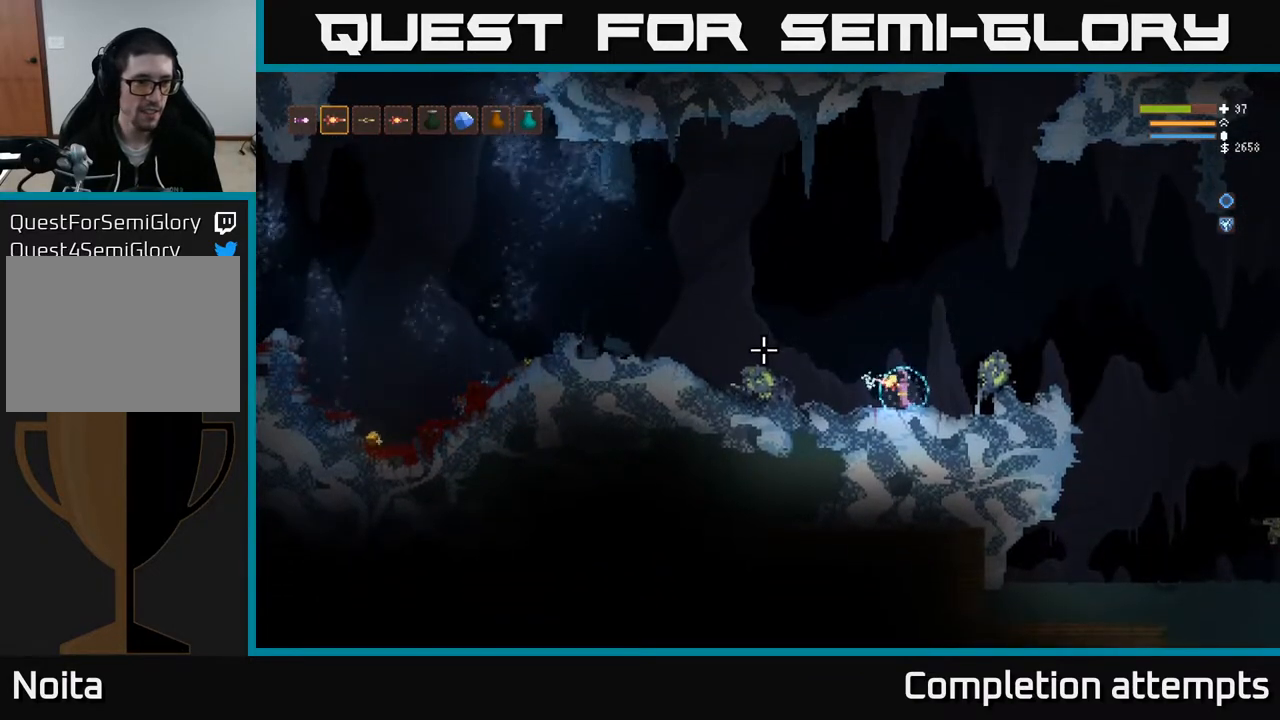
Gameplay with a controller (Xbox layout); each line is a JSON object with the inputs held at the frame after it. "events" lists button and stick changes between this image and that frame as [ms after this image, input, new state], when the widget could be followed in between.
{"buttons": [], "left_stick": "left", "right_stick": "left", "events": [[167, "left_stick", "left"], [250, "L2", "down"], [383, "L2", "up"]]}
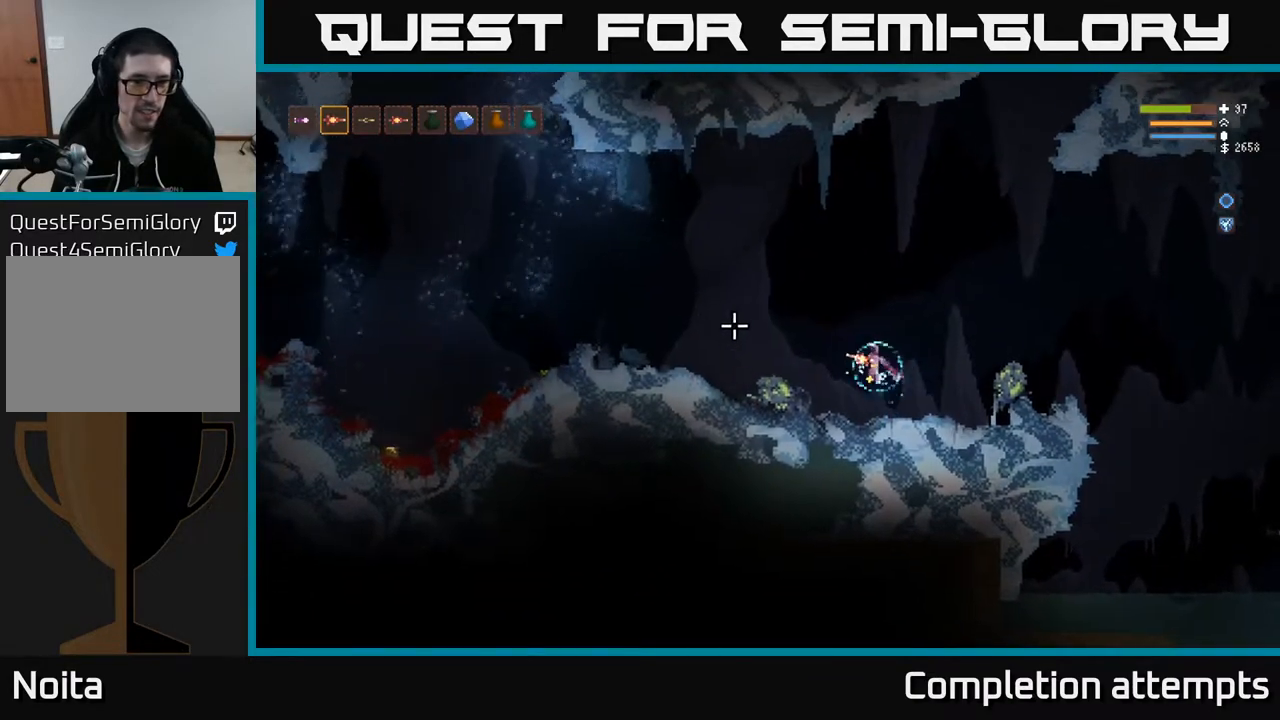
{"buttons": ["L2"], "left_stick": "left", "right_stick": "left", "events": [[183, "L2", "down"], [300, "L2", "up"], [483, "L2", "down"]]}
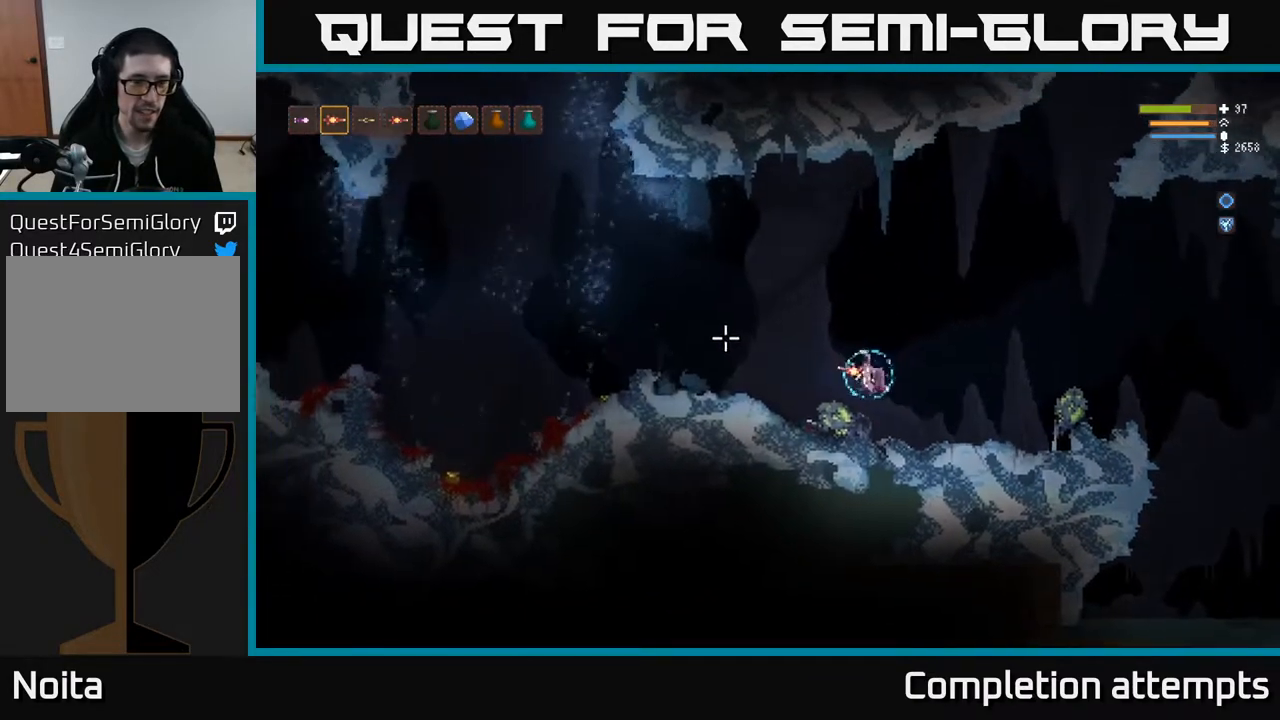
{"buttons": [], "left_stick": "left", "right_stick": "left", "events": [[117, "L2", "up"]]}
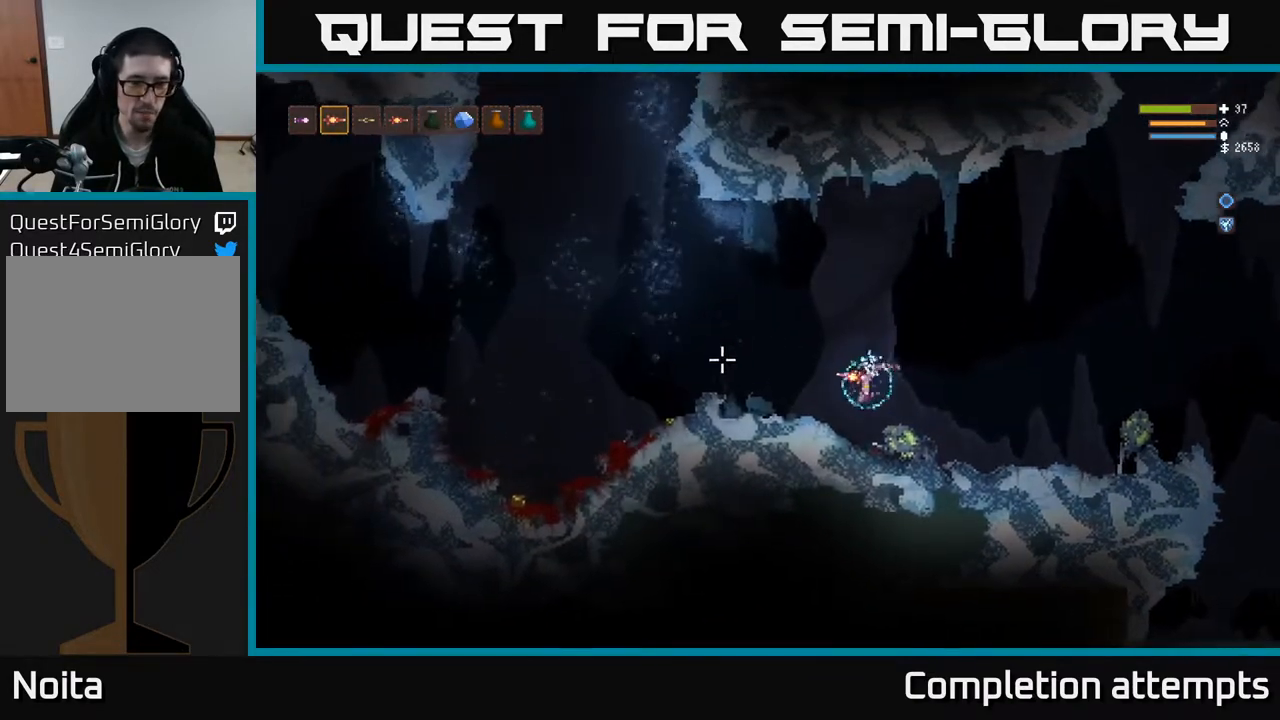
{"buttons": ["L2"], "left_stick": "left", "right_stick": "left", "events": [[100, "left_stick", "center"], [333, "left_stick", "left"], [367, "L2", "down"]]}
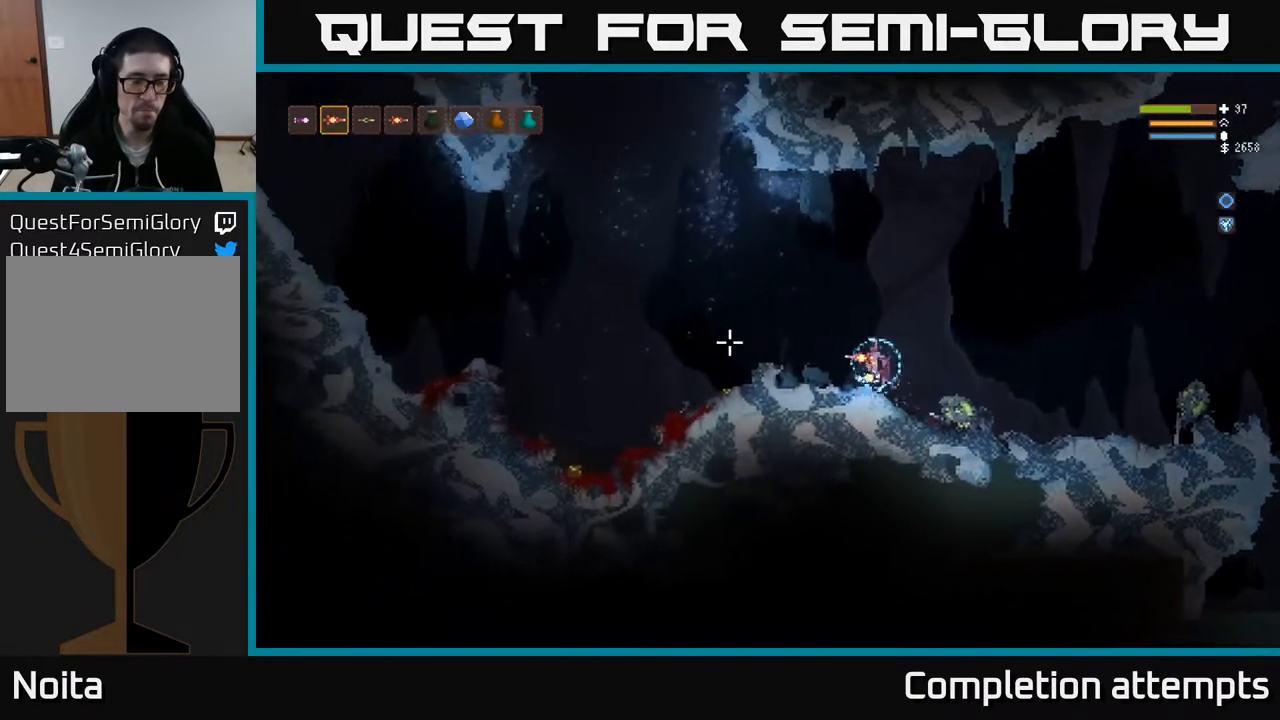
{"buttons": [], "left_stick": "left", "right_stick": "left", "events": [[250, "L2", "up"]]}
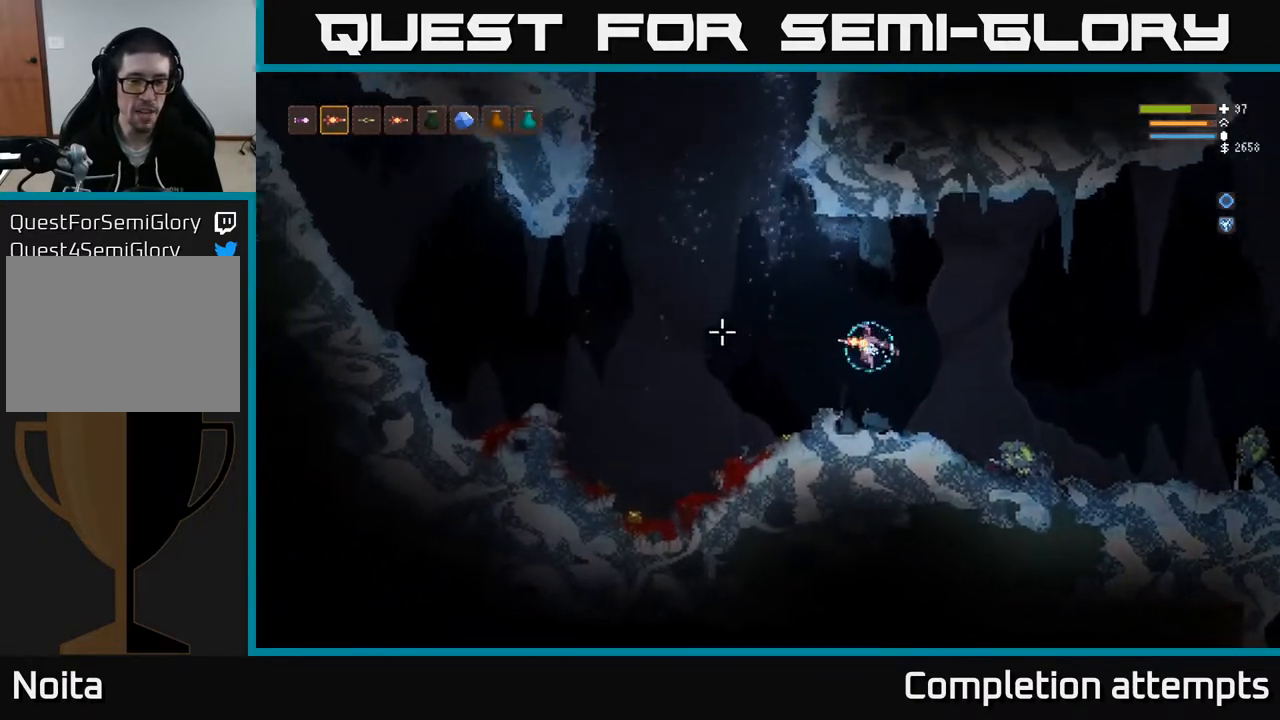
{"buttons": [], "left_stick": "left", "right_stick": "left", "events": [[367, "L2", "down"], [467, "L2", "up"]]}
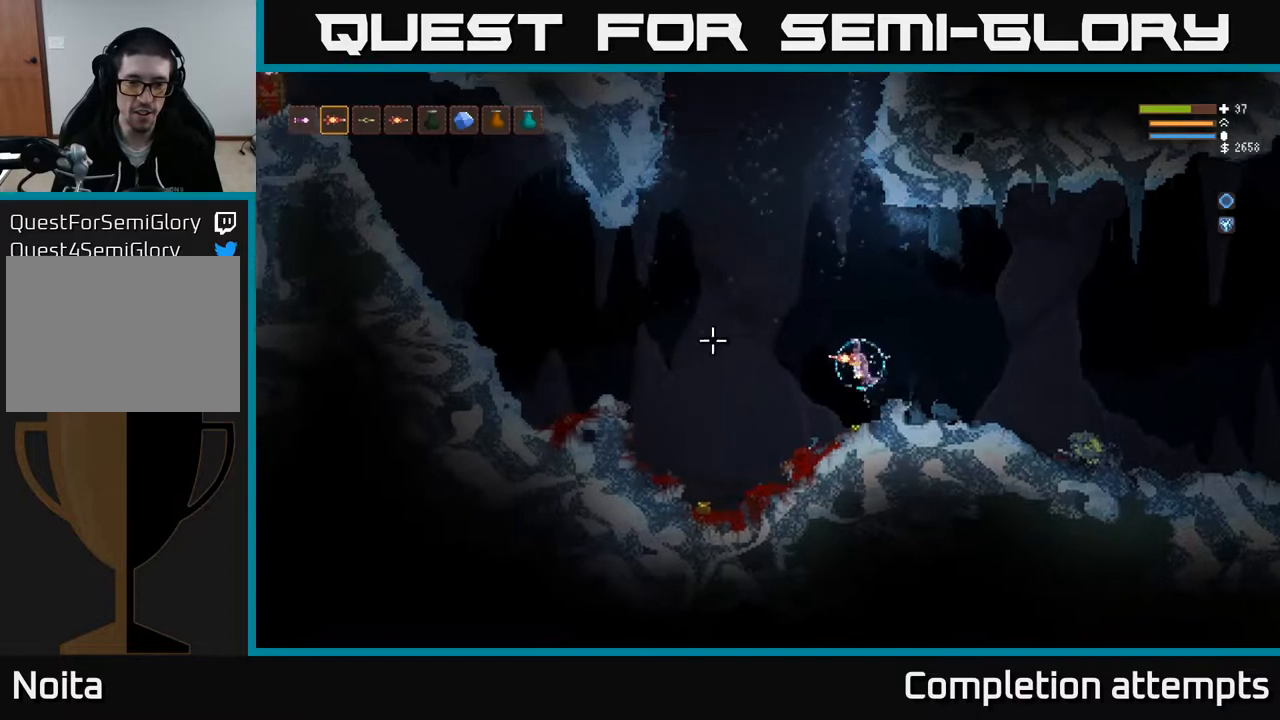
{"buttons": [], "left_stick": "left", "right_stick": "left", "events": []}
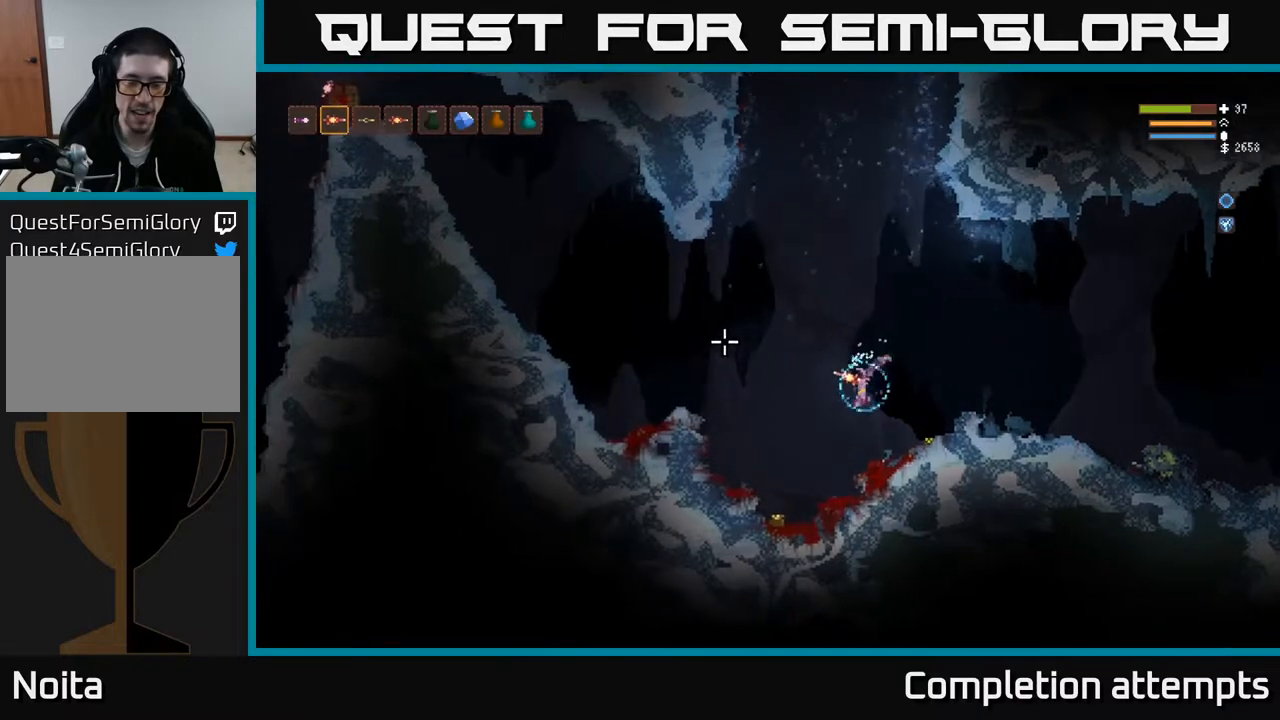
{"buttons": [], "left_stick": "center", "right_stick": "up-left", "events": [[133, "right_stick", "up-left"], [467, "left_stick", "center"]]}
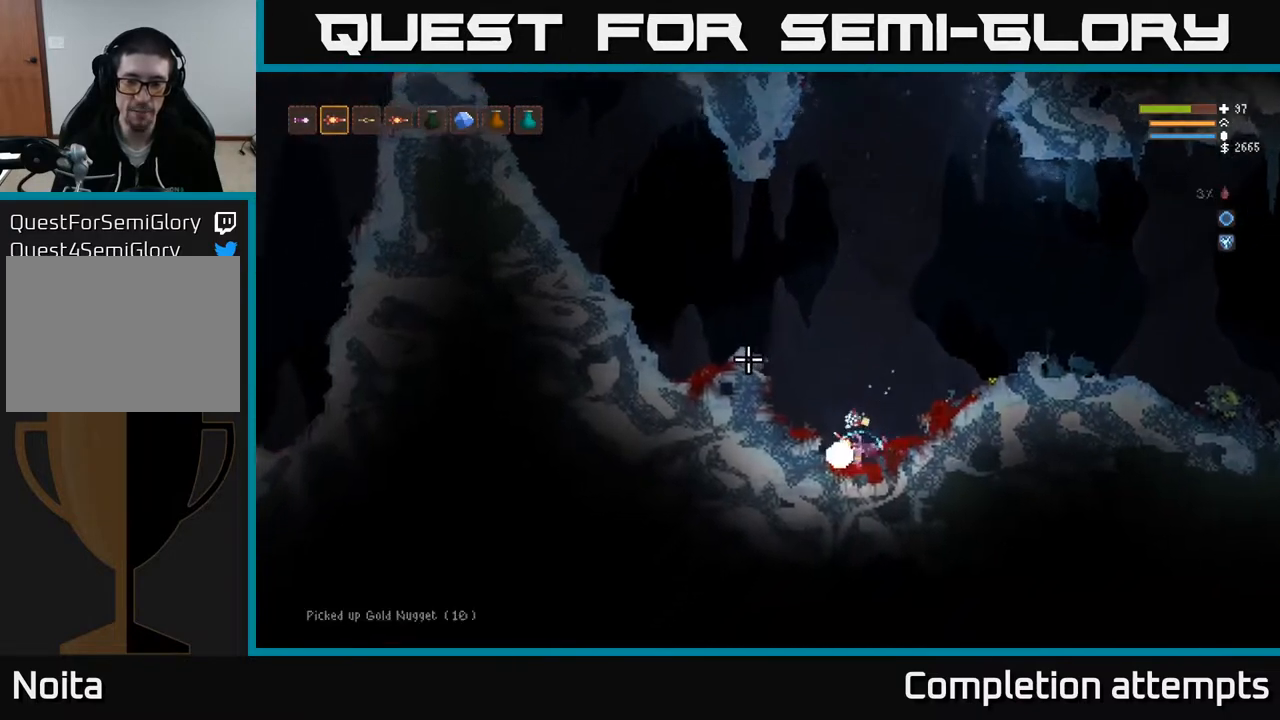
{"buttons": ["L2"], "left_stick": "left", "right_stick": "up-left", "events": [[83, "L2", "down"], [333, "left_stick", "left"]]}
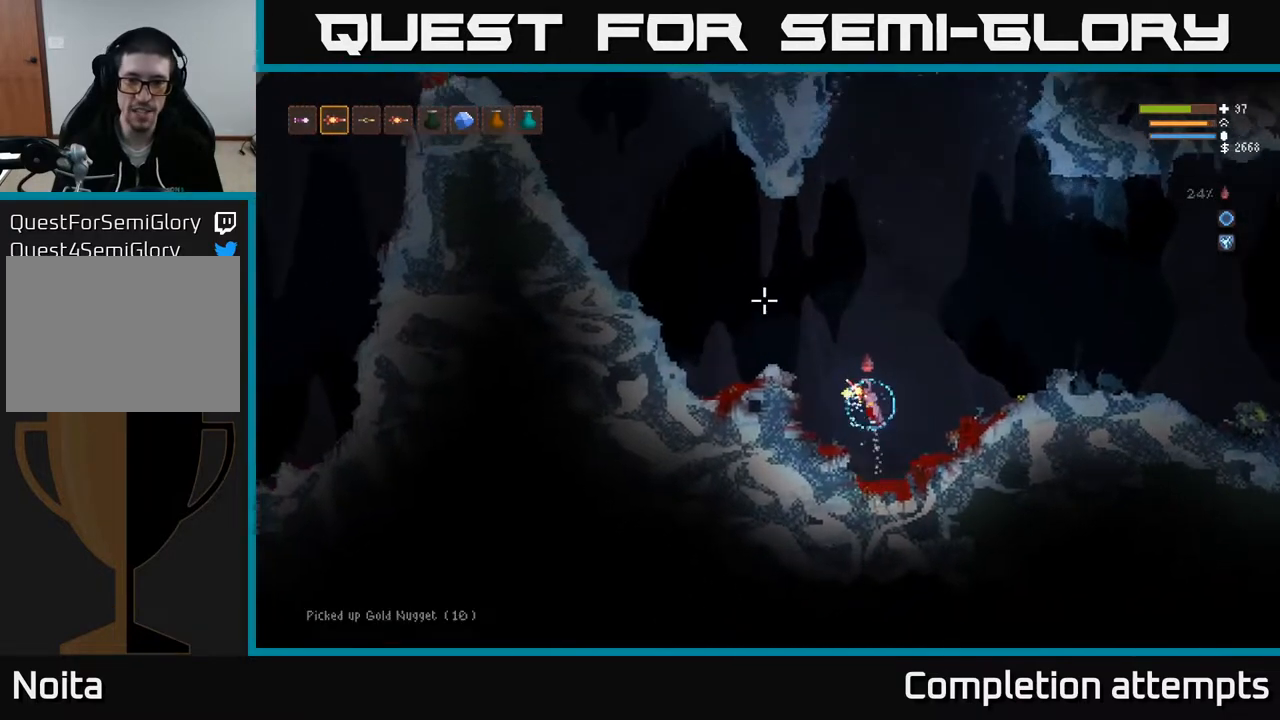
{"buttons": [], "left_stick": "left", "right_stick": "up-left", "events": [[283, "L2", "up"]]}
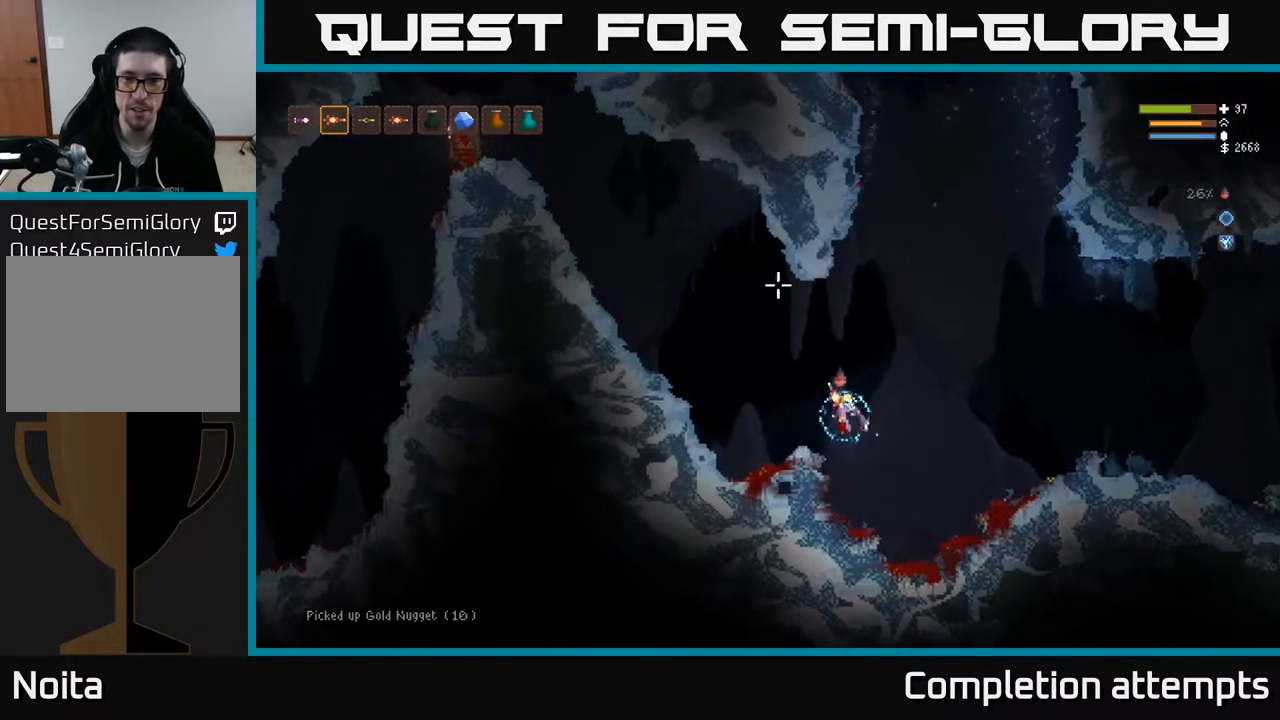
{"buttons": ["L2"], "left_stick": "left", "right_stick": "up-left", "events": [[333, "L2", "down"]]}
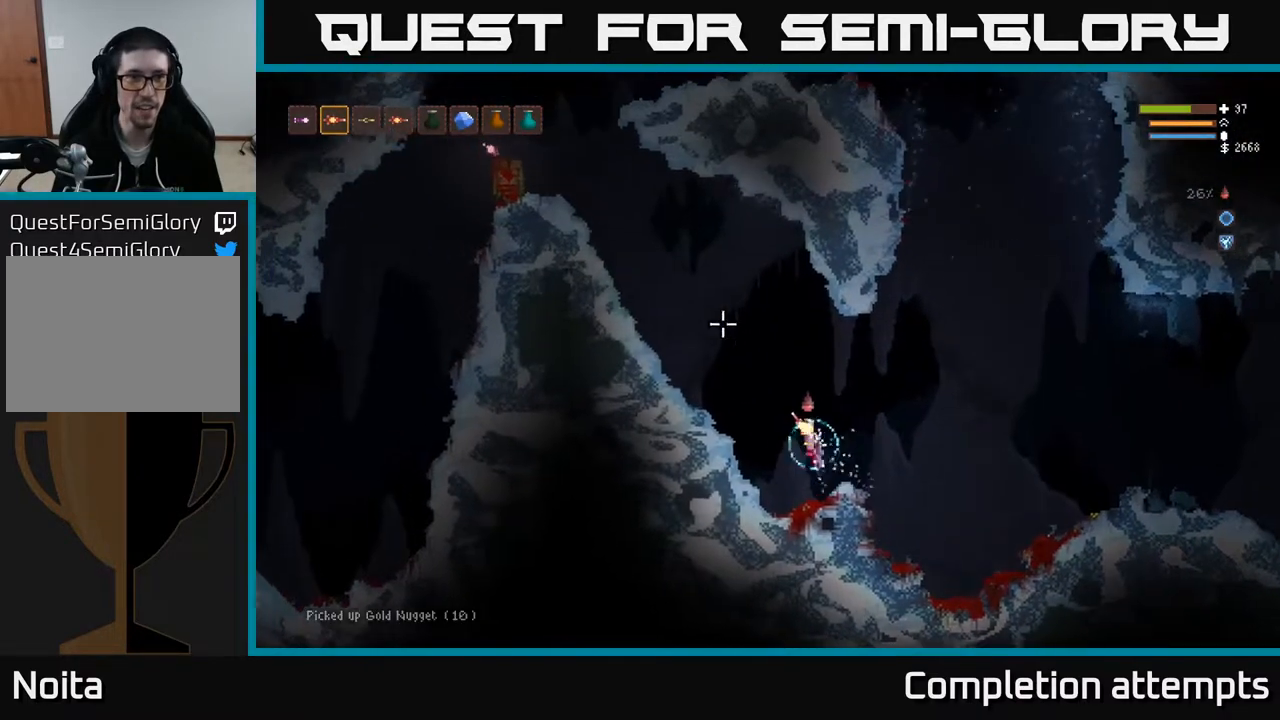
{"buttons": ["L2"], "left_stick": "left", "right_stick": "up-left", "events": []}
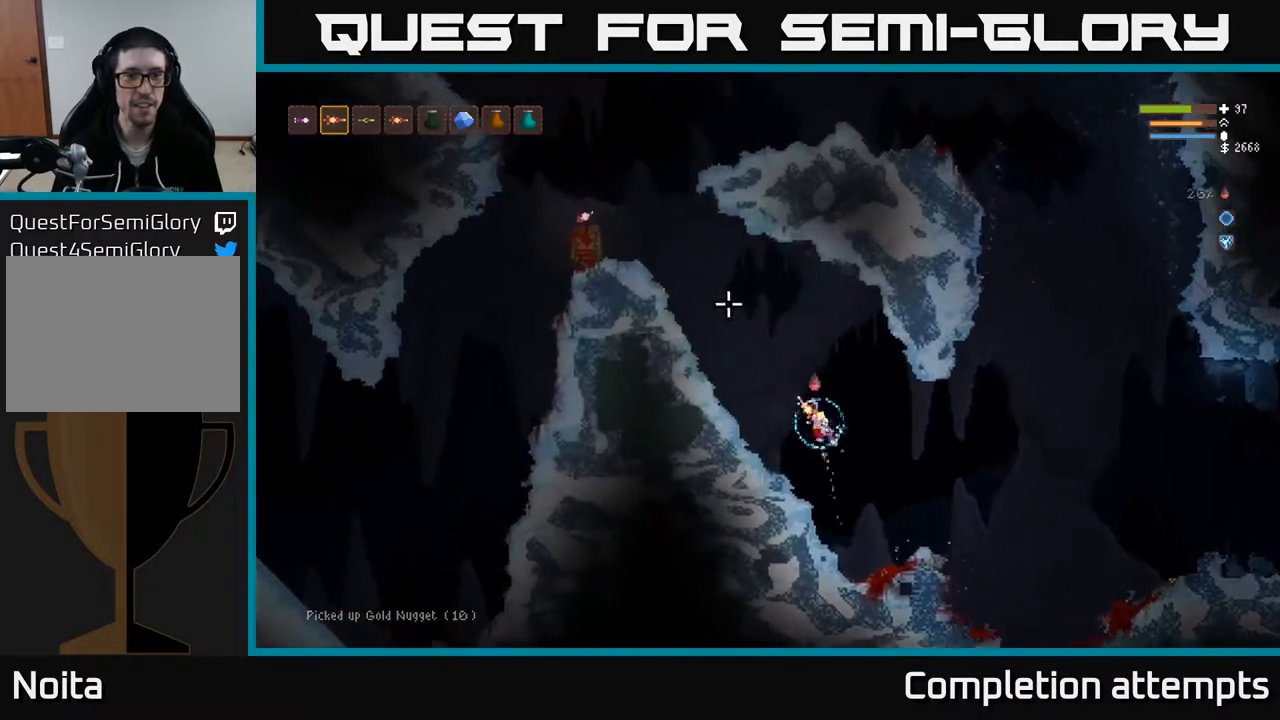
{"buttons": ["L2"], "left_stick": "left", "right_stick": "up-left", "events": []}
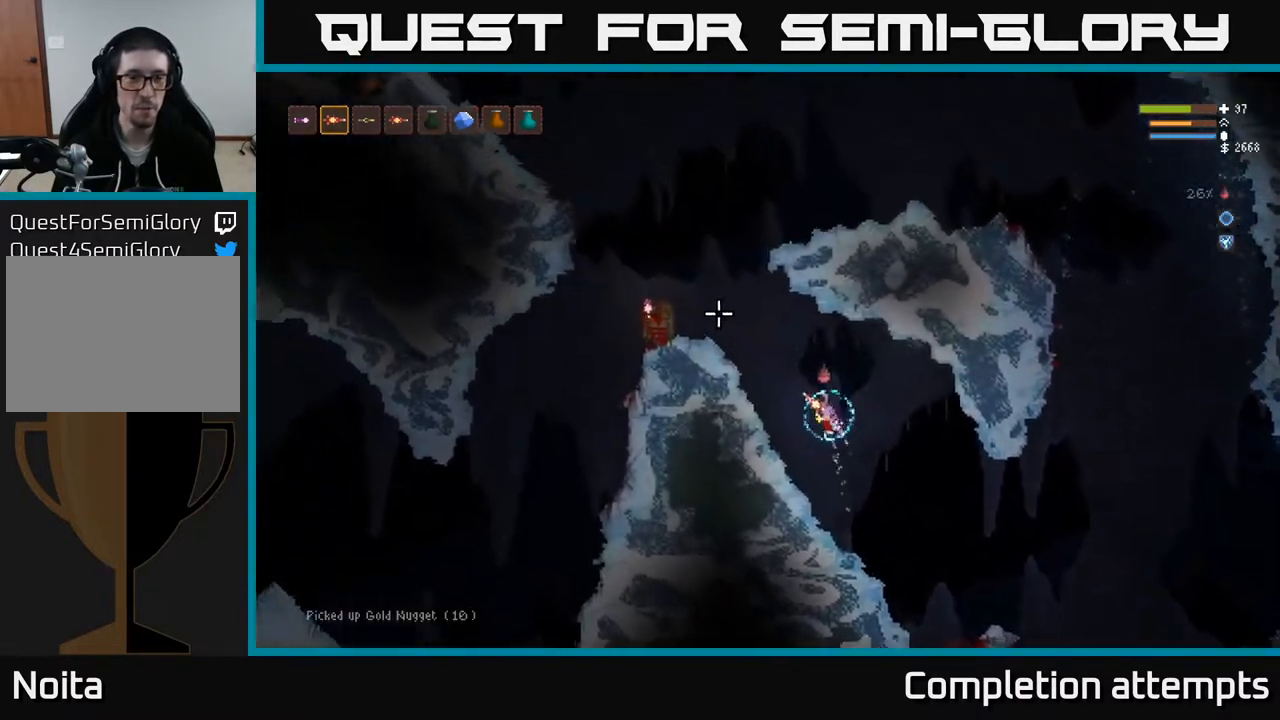
{"buttons": ["L2"], "left_stick": "left", "right_stick": "up-left", "events": []}
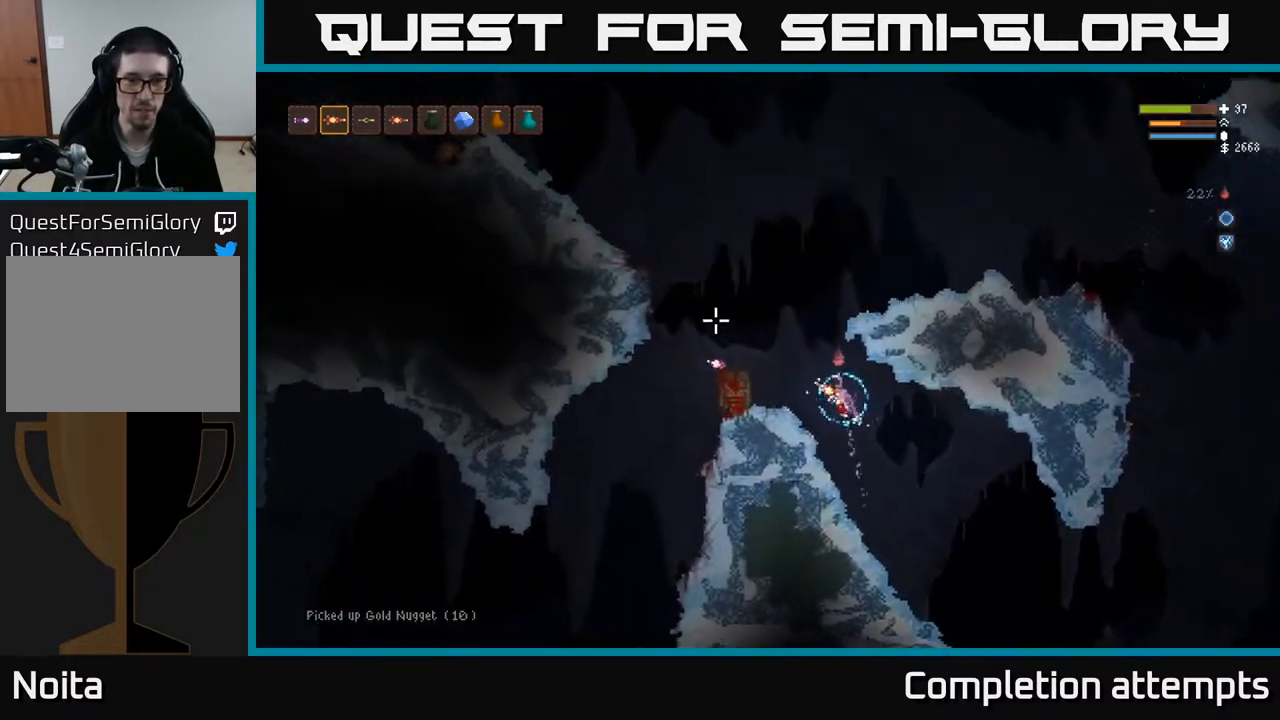
{"buttons": [], "left_stick": "left", "right_stick": "left", "events": [[217, "L2", "up"], [417, "right_stick", "left"]]}
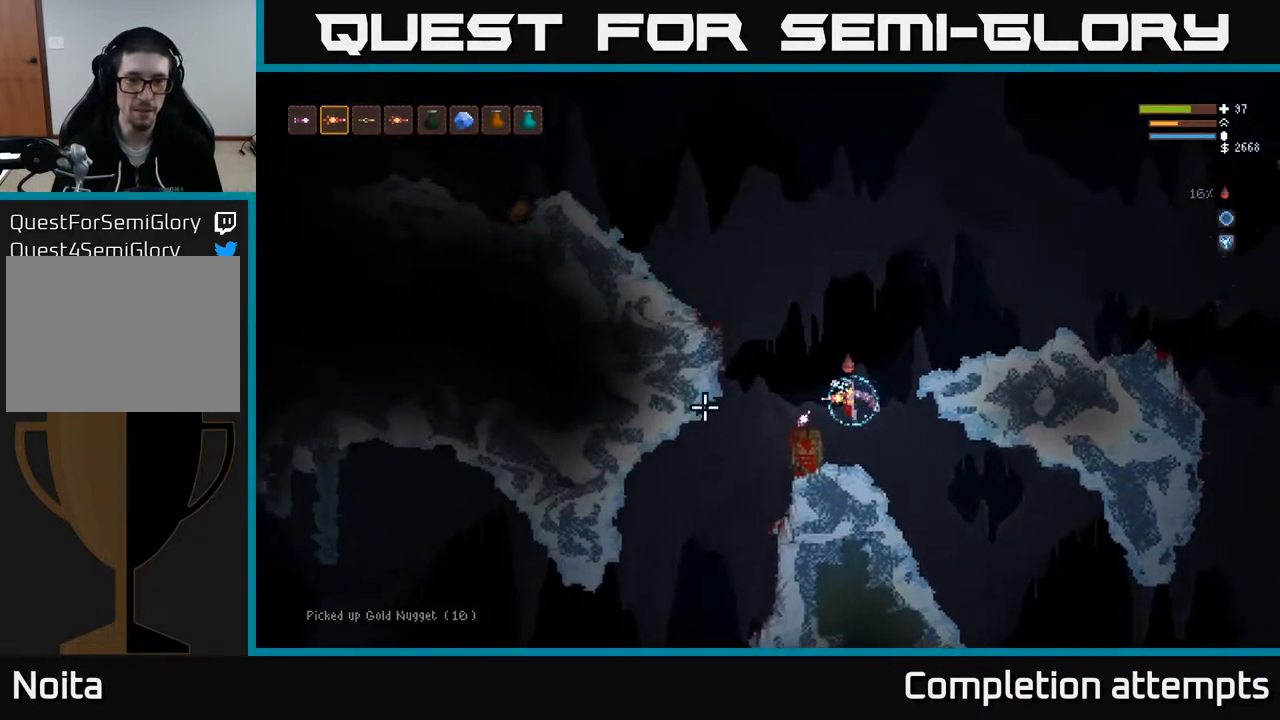
{"buttons": ["L2"], "left_stick": "center", "right_stick": "down-left", "events": [[17, "right_stick", "down-left"], [317, "left_stick", "center"], [483, "L2", "down"]]}
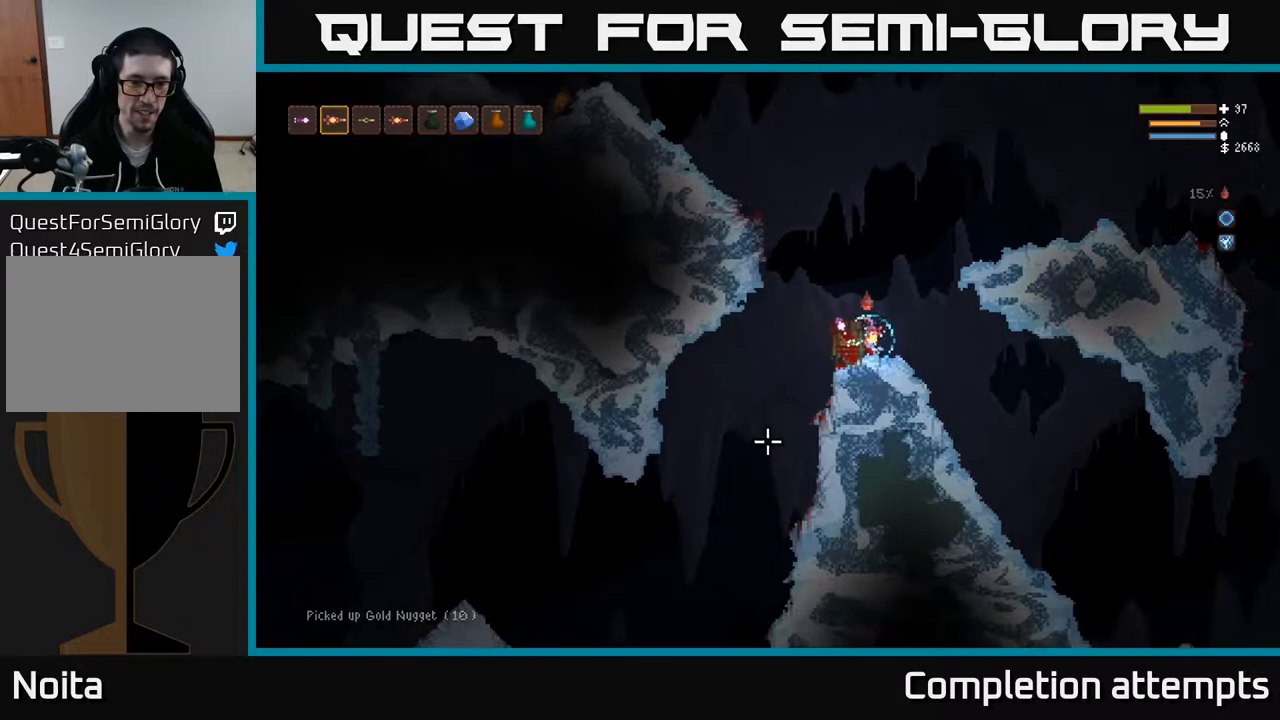
{"buttons": [], "left_stick": "center", "right_stick": "down-left", "events": [[167, "L2", "up"], [233, "left_stick", "left"], [417, "left_stick", "center"]]}
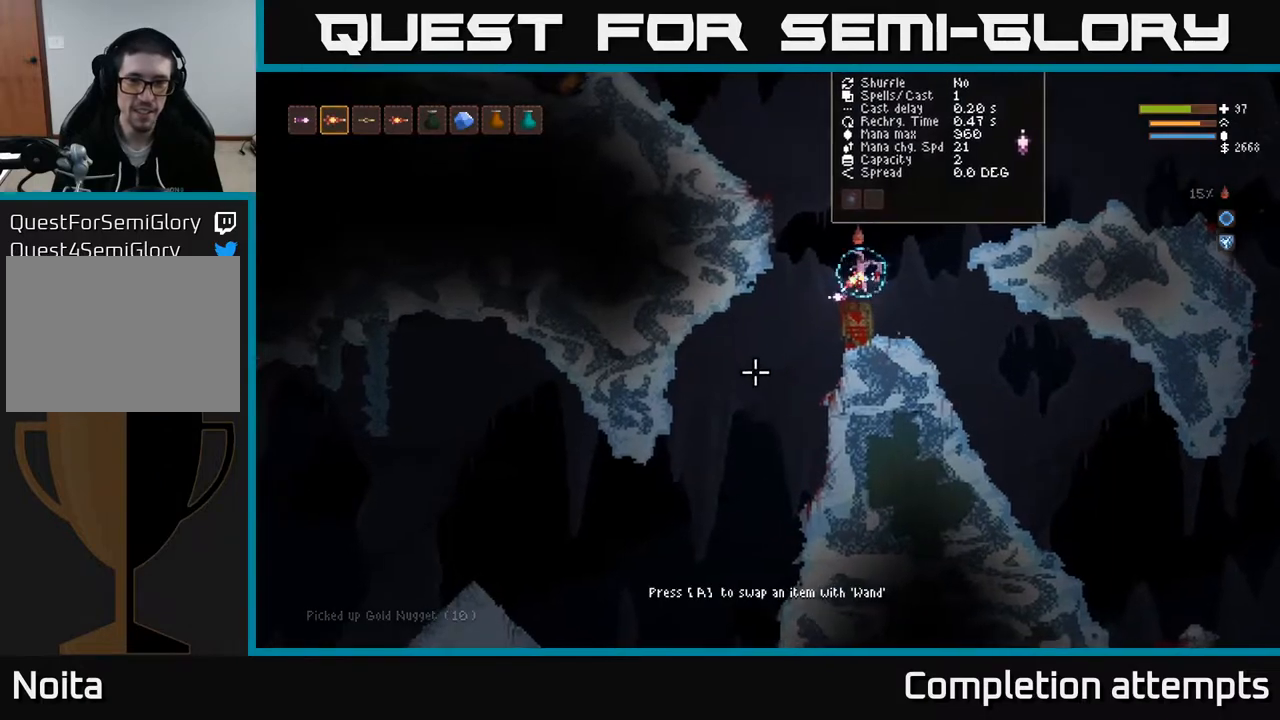
{"buttons": ["L2"], "left_stick": "left", "right_stick": "up-left", "events": [[150, "right_stick", "up-left"], [300, "L2", "down"], [367, "left_stick", "left"]]}
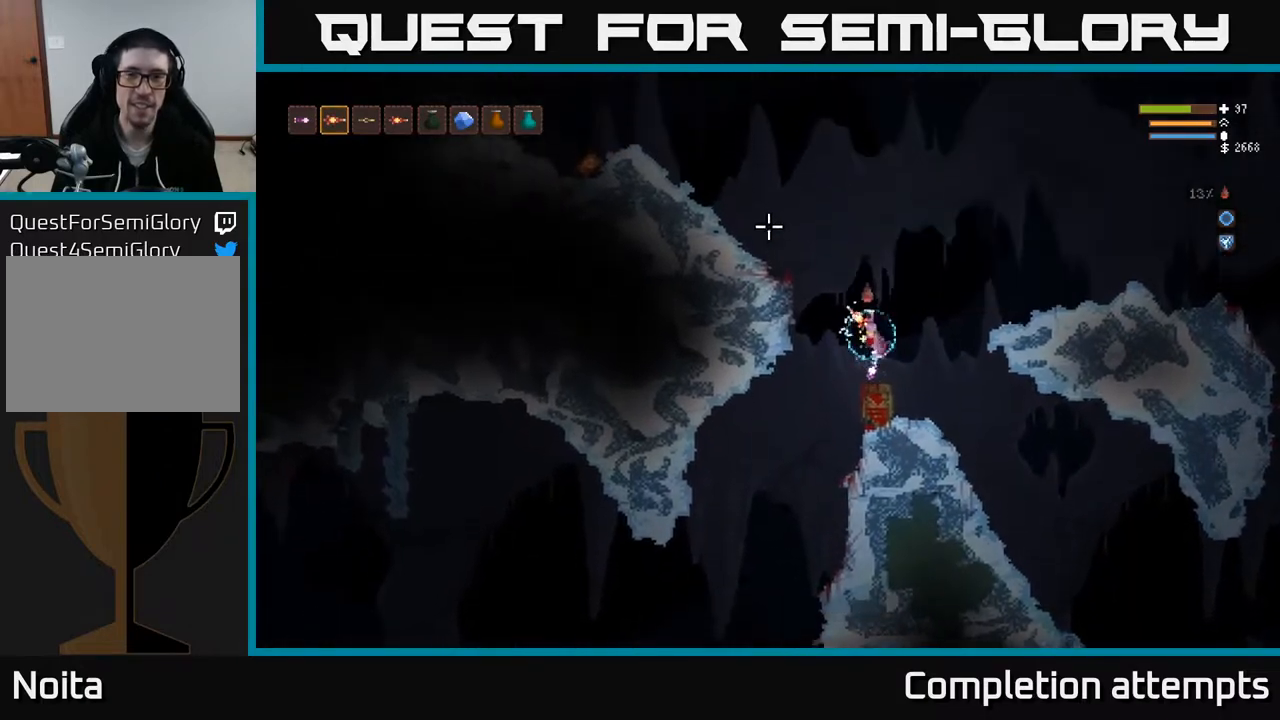
{"buttons": ["L2"], "left_stick": "left", "right_stick": "up-left", "events": []}
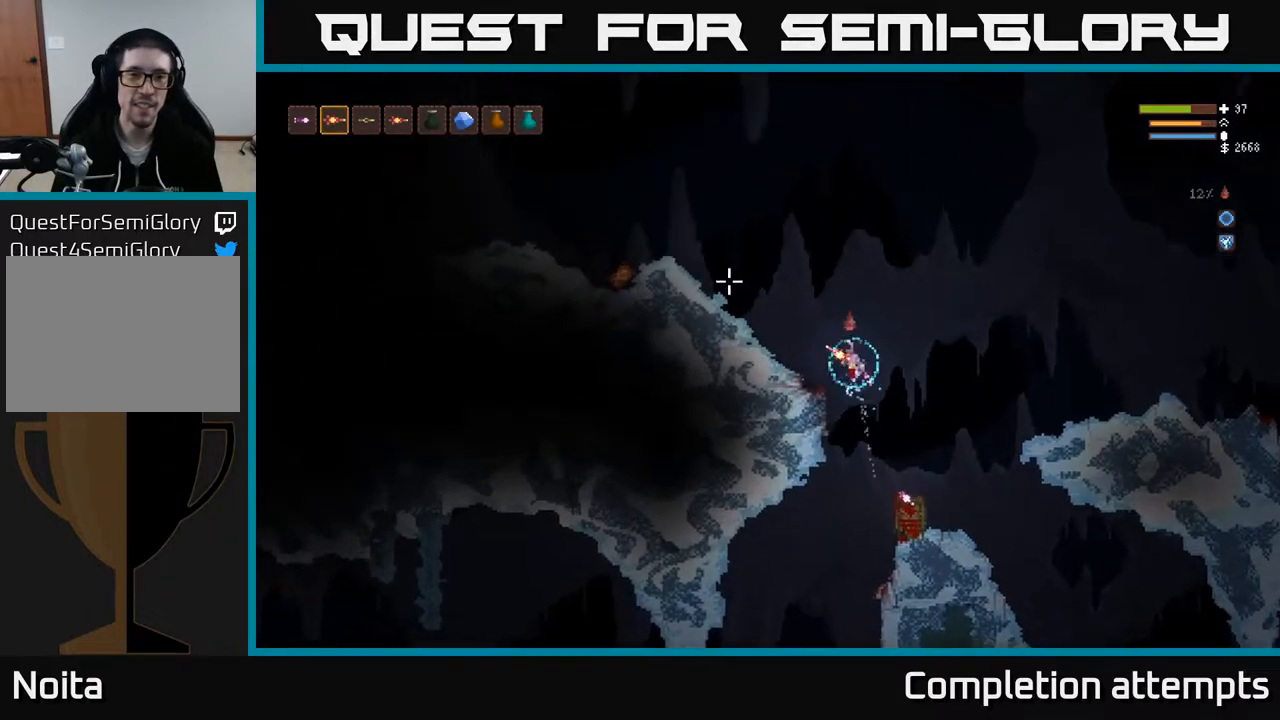
{"buttons": ["L2"], "left_stick": "left", "right_stick": "up-left", "events": []}
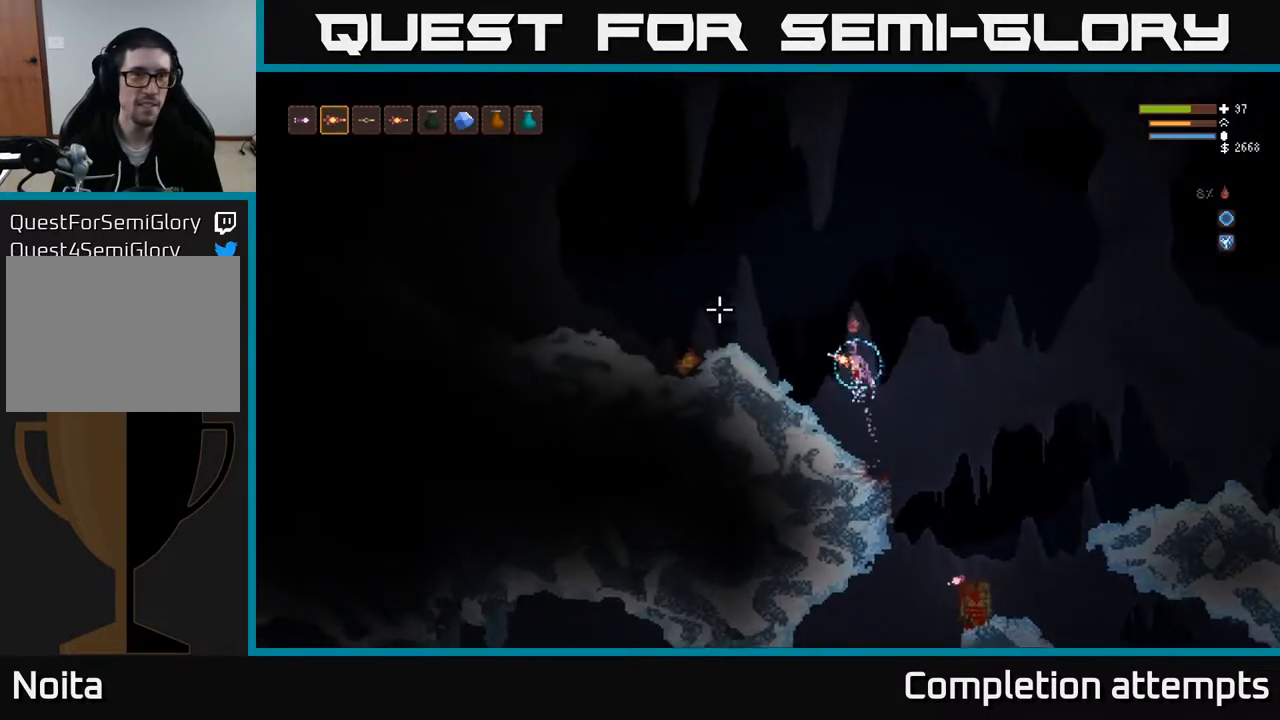
{"buttons": [], "left_stick": "left", "right_stick": "up-left", "events": [[33, "L2", "up"], [250, "L2", "down"], [433, "L2", "up"]]}
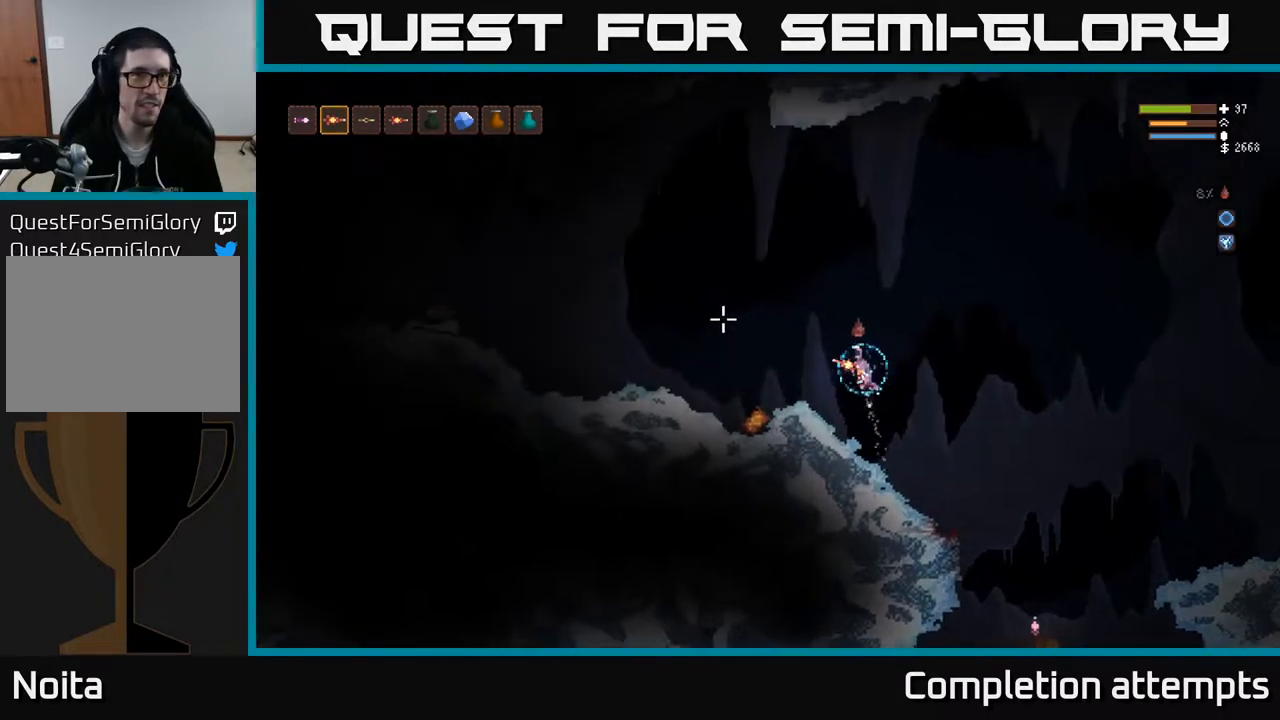
{"buttons": ["L3"], "left_stick": "left", "right_stick": "up-left", "events": [[483, "L3", "down"]]}
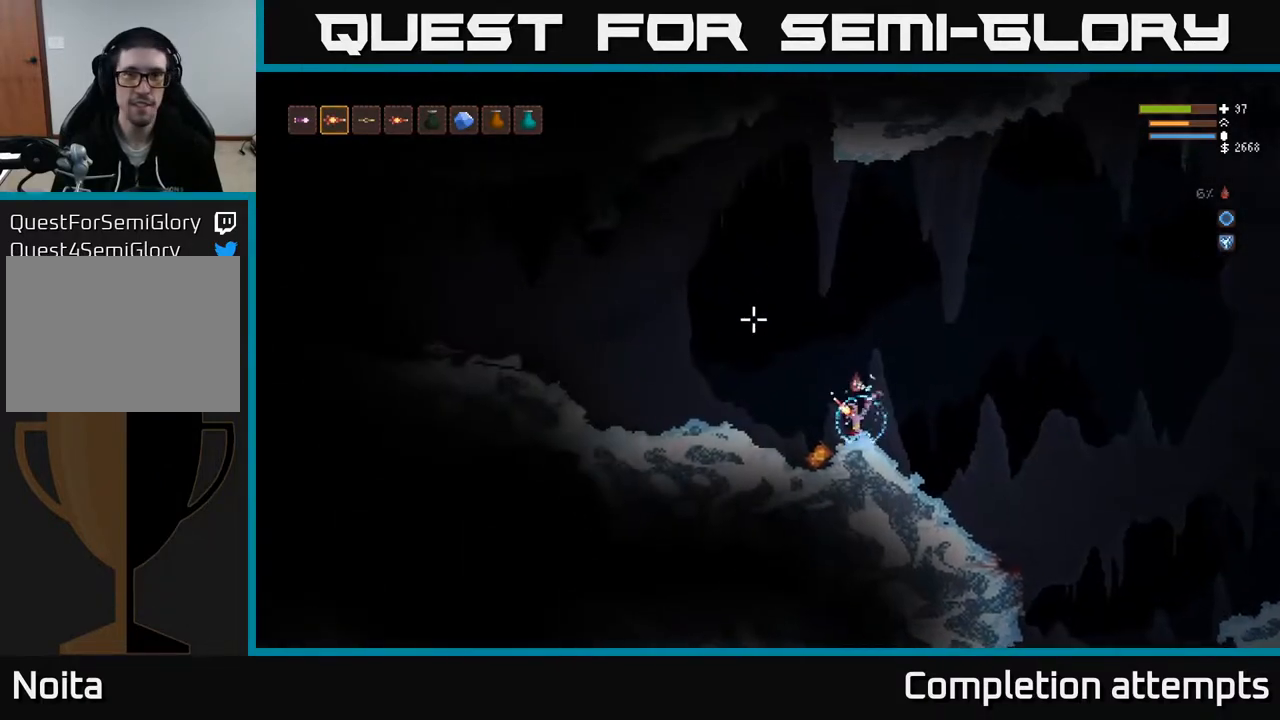
{"buttons": [], "left_stick": "center", "right_stick": "up-left", "events": [[100, "L3", "up"], [183, "left_stick", "center"]]}
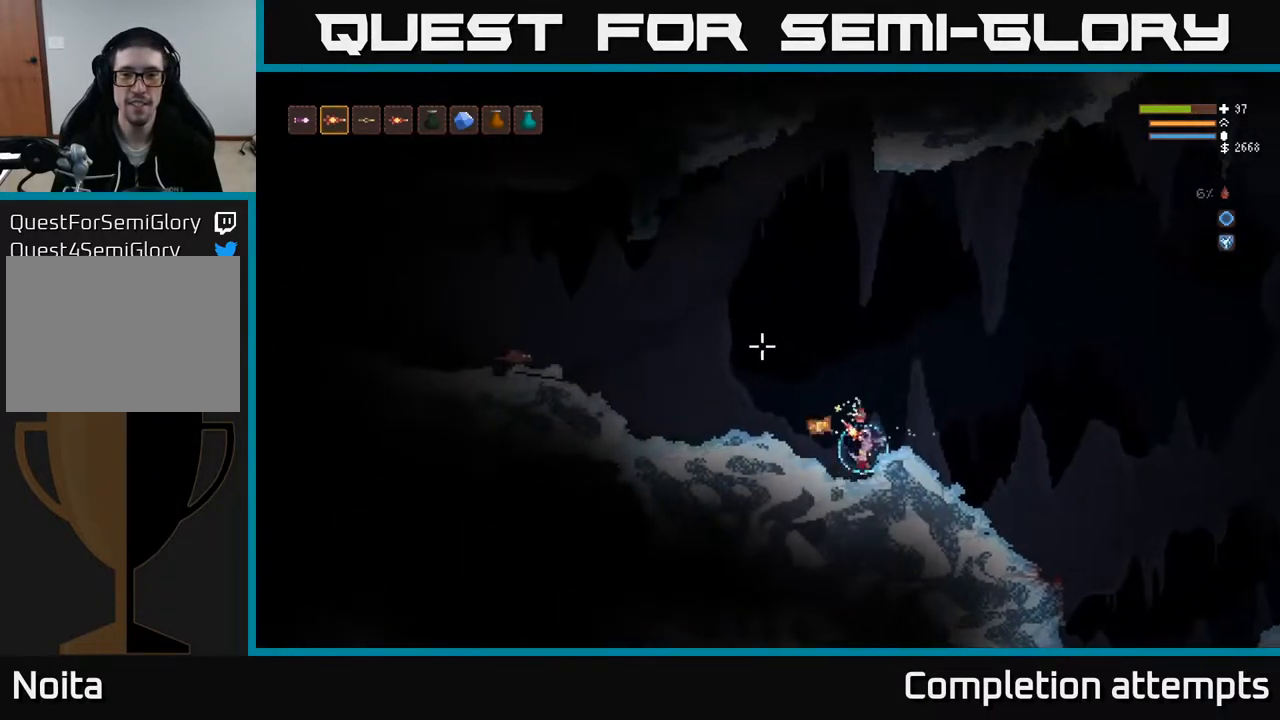
{"buttons": ["L2"], "left_stick": "center", "right_stick": "left", "events": [[333, "right_stick", "left"], [400, "L2", "down"]]}
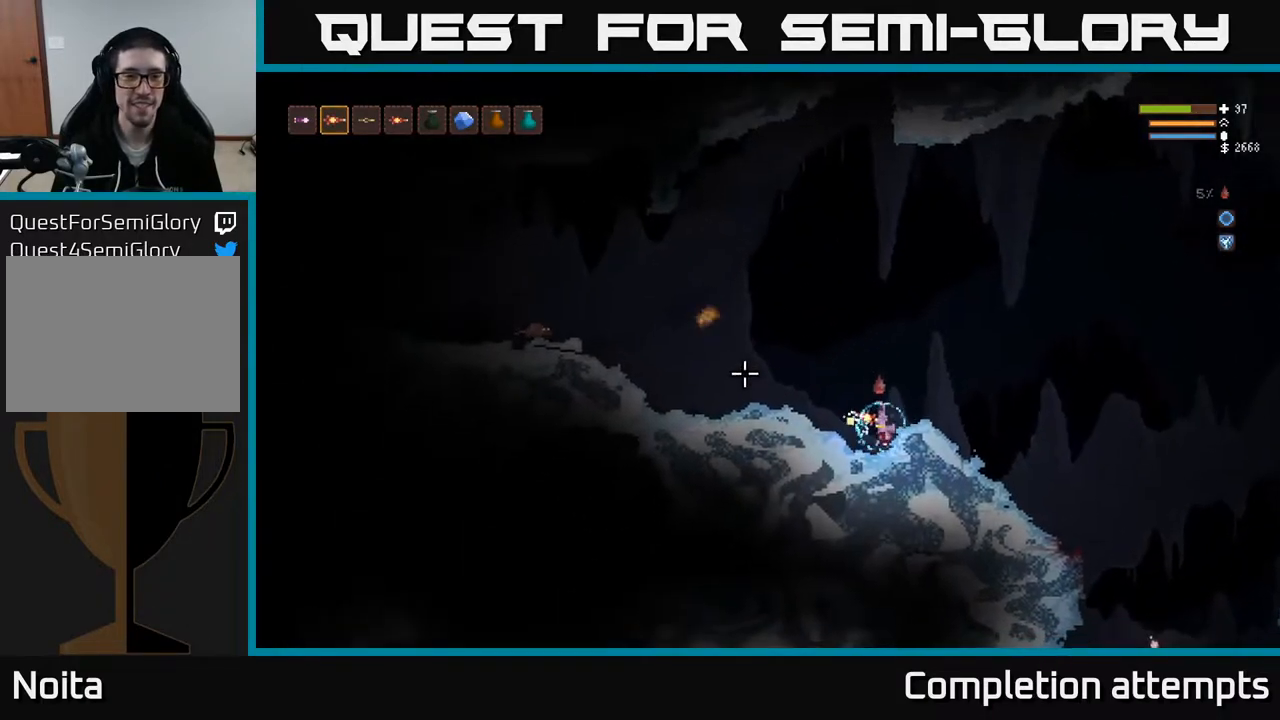
{"buttons": [], "left_stick": "right", "right_stick": "left", "events": [[183, "left_stick", "left"], [367, "R2", "down"], [383, "L2", "up"], [417, "left_stick", "right"], [450, "R2", "up"]]}
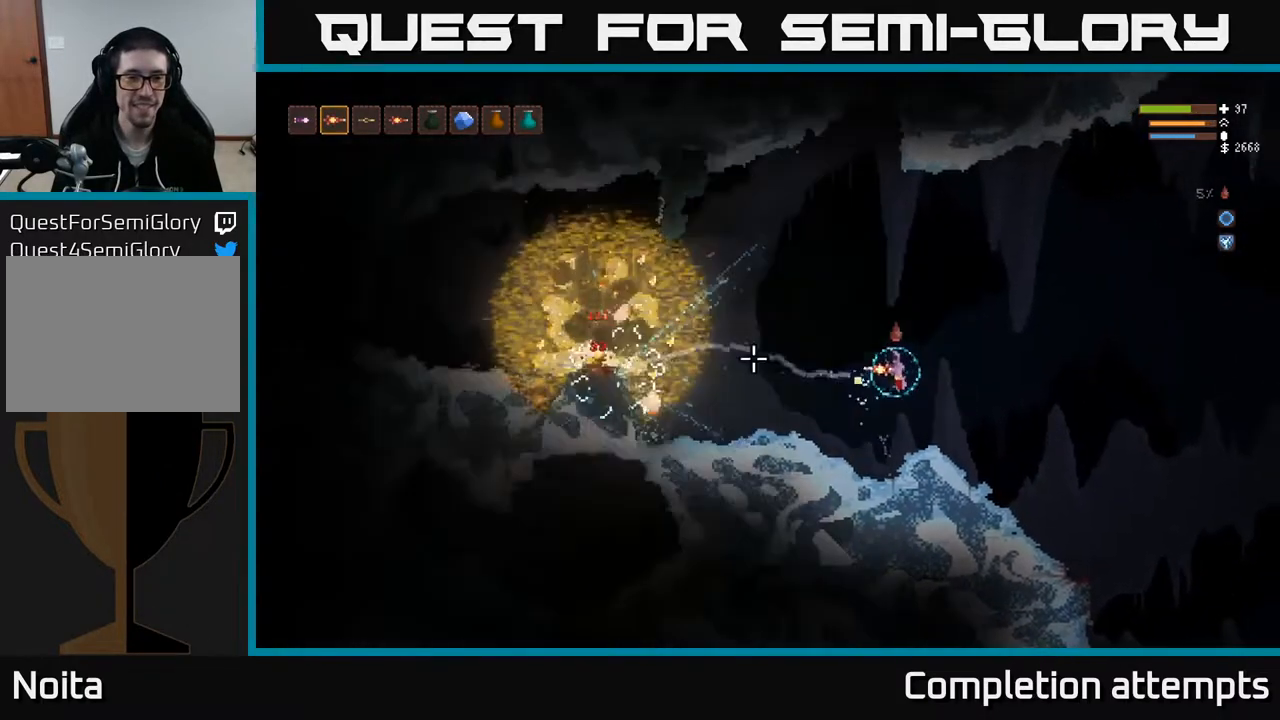
{"buttons": [], "left_stick": "right", "right_stick": "left", "events": [[117, "left_stick", "center"], [417, "left_stick", "right"]]}
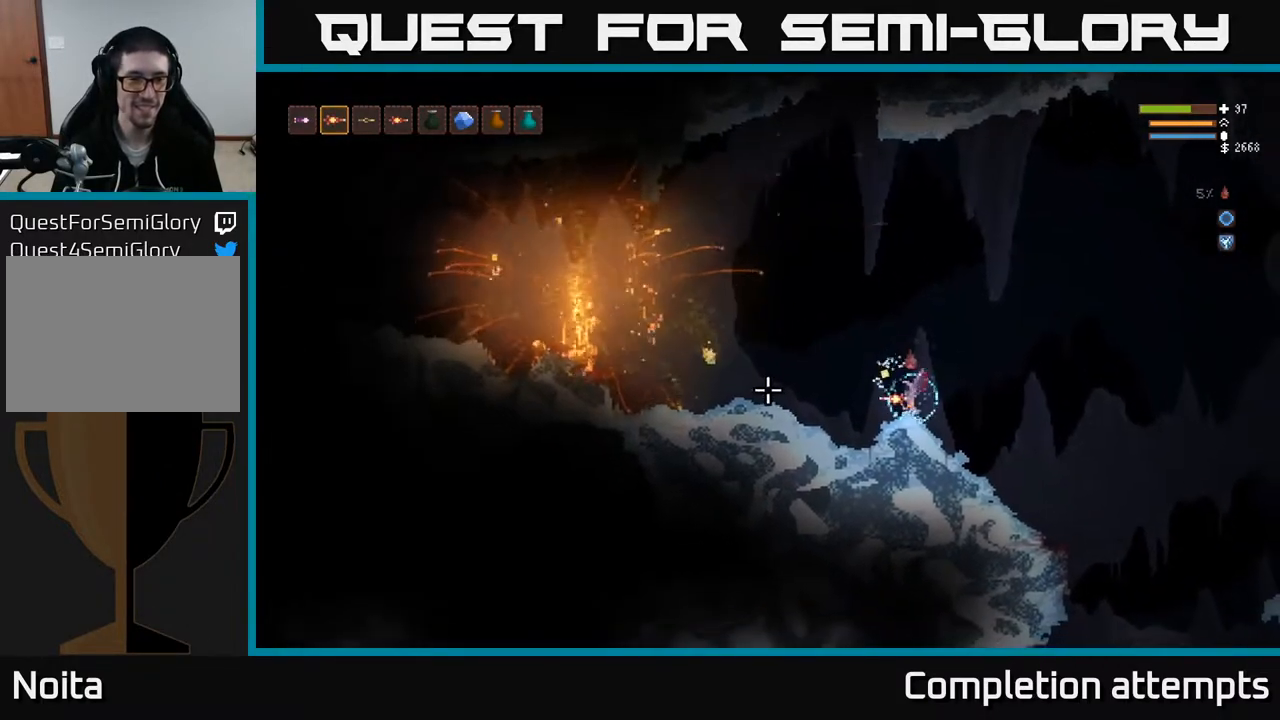
{"buttons": [], "left_stick": "center", "right_stick": "left", "events": [[100, "left_stick", "center"]]}
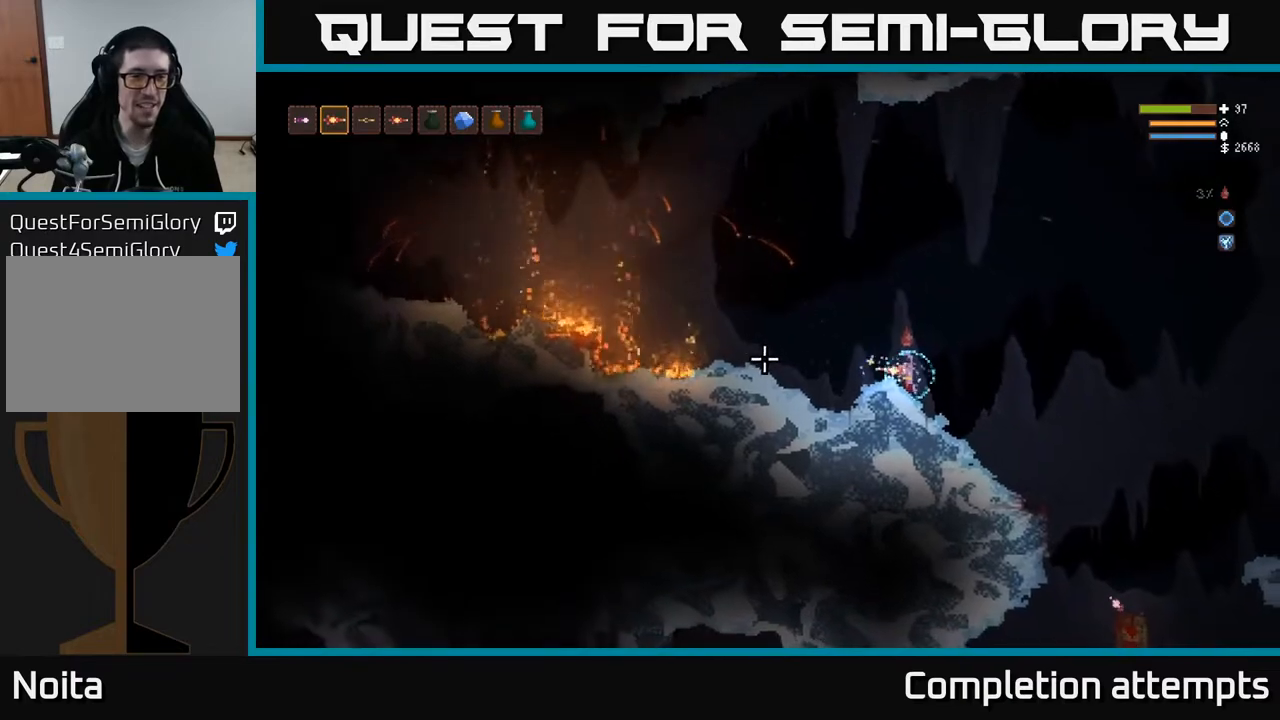
{"buttons": ["L2"], "left_stick": "left", "right_stick": "left", "events": [[150, "left_stick", "left"], [267, "L2", "down"]]}
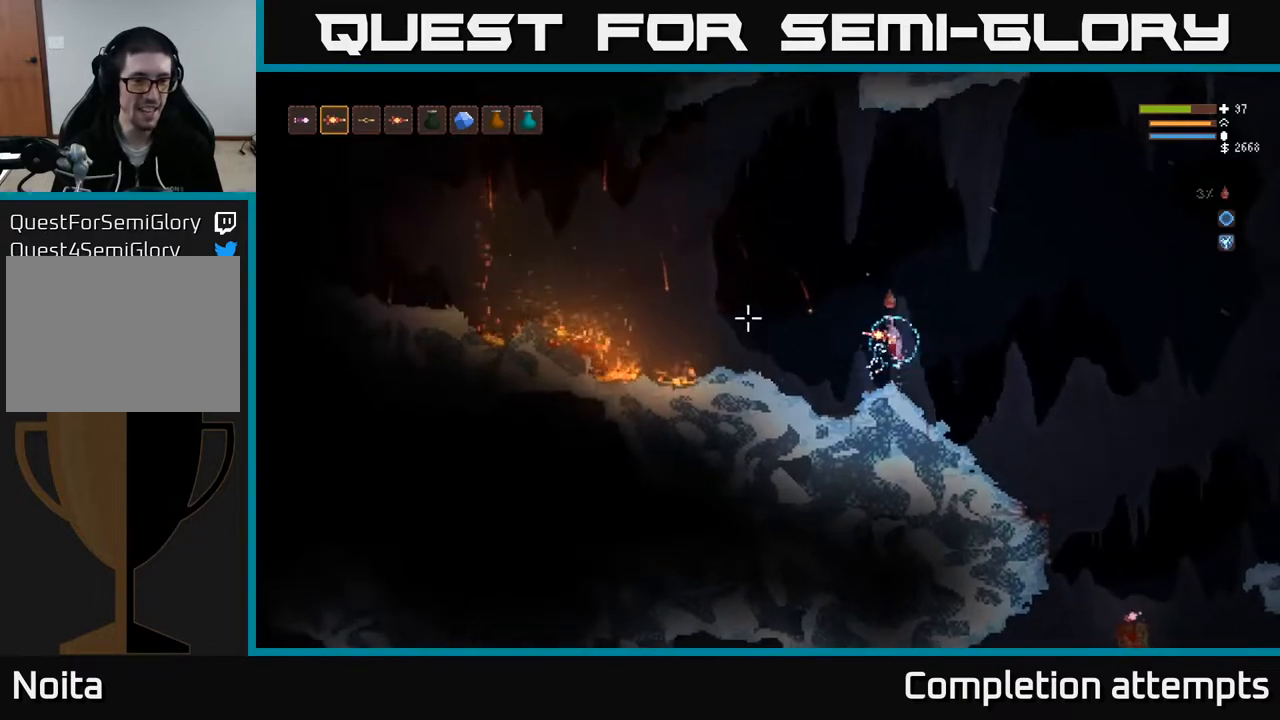
{"buttons": [], "left_stick": "left", "right_stick": "left", "events": [[200, "L2", "up"]]}
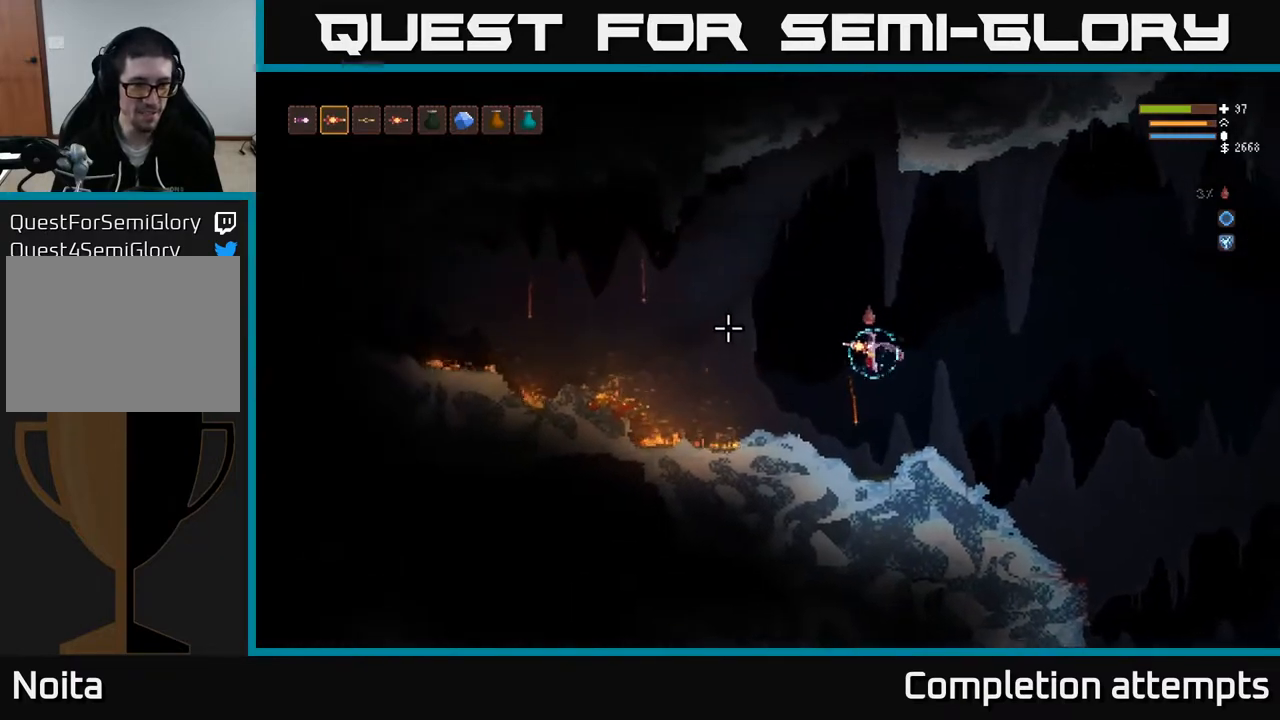
{"buttons": [], "left_stick": "left", "right_stick": "left", "events": [[50, "L2", "down"], [133, "L2", "up"]]}
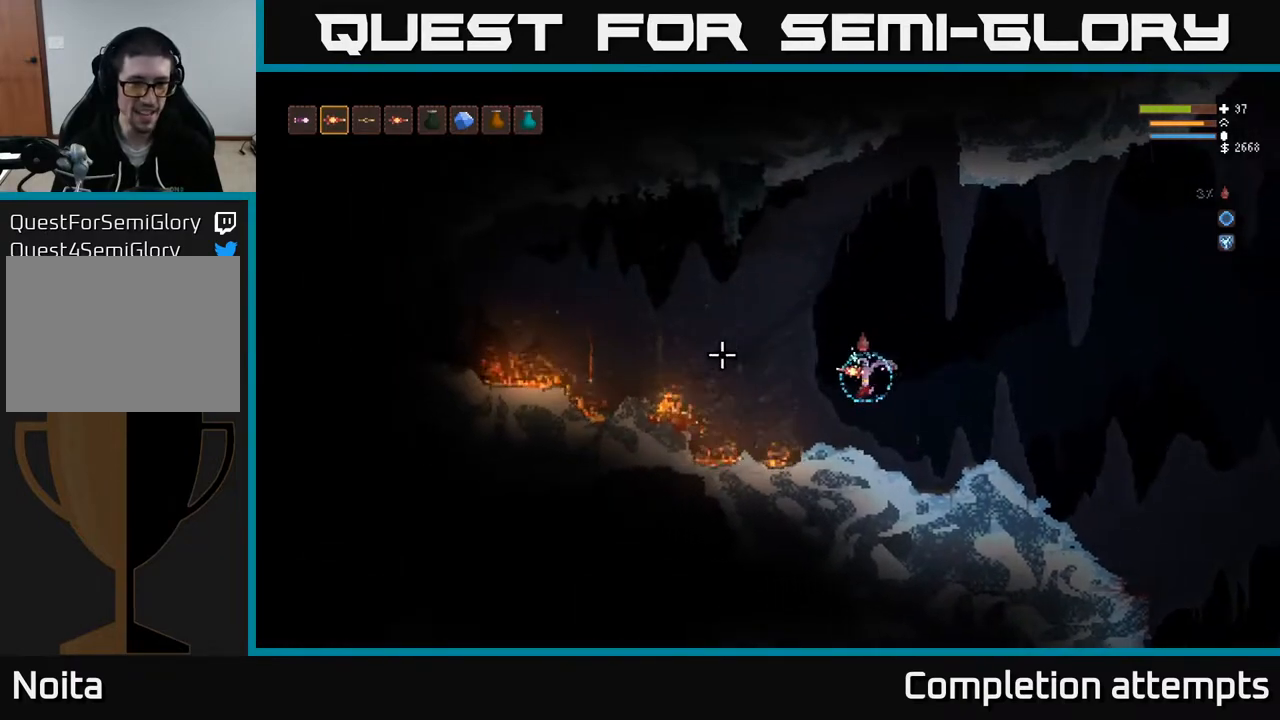
{"buttons": ["L2"], "left_stick": "left", "right_stick": "left", "events": [[67, "left_stick", "center"], [150, "left_stick", "left"], [250, "L2", "down"]]}